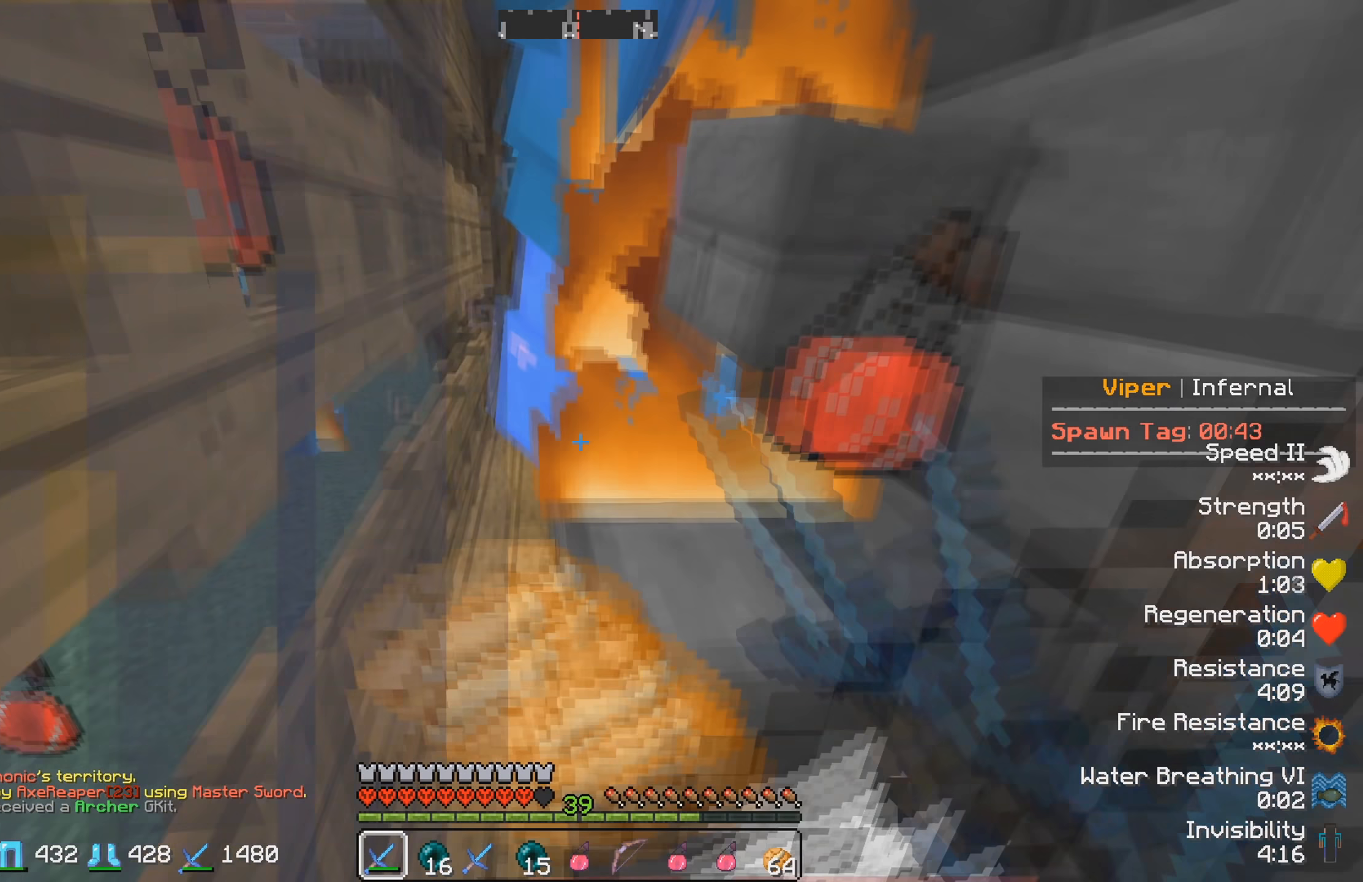
Gameplay with keyboard; each line is a JSON object with the keys held at the frame after it. "events" lists presses ("down") and releases ("up") of "a", "d", "s" and "w" between this image and that frame as [ms after this image, input, new state], when the widget could be followed in between. No other keys are recorded. Mouse input is not recorded.
{"keys": ["w"], "events": [[267, "a", "down"], [417, "a", "up"]]}
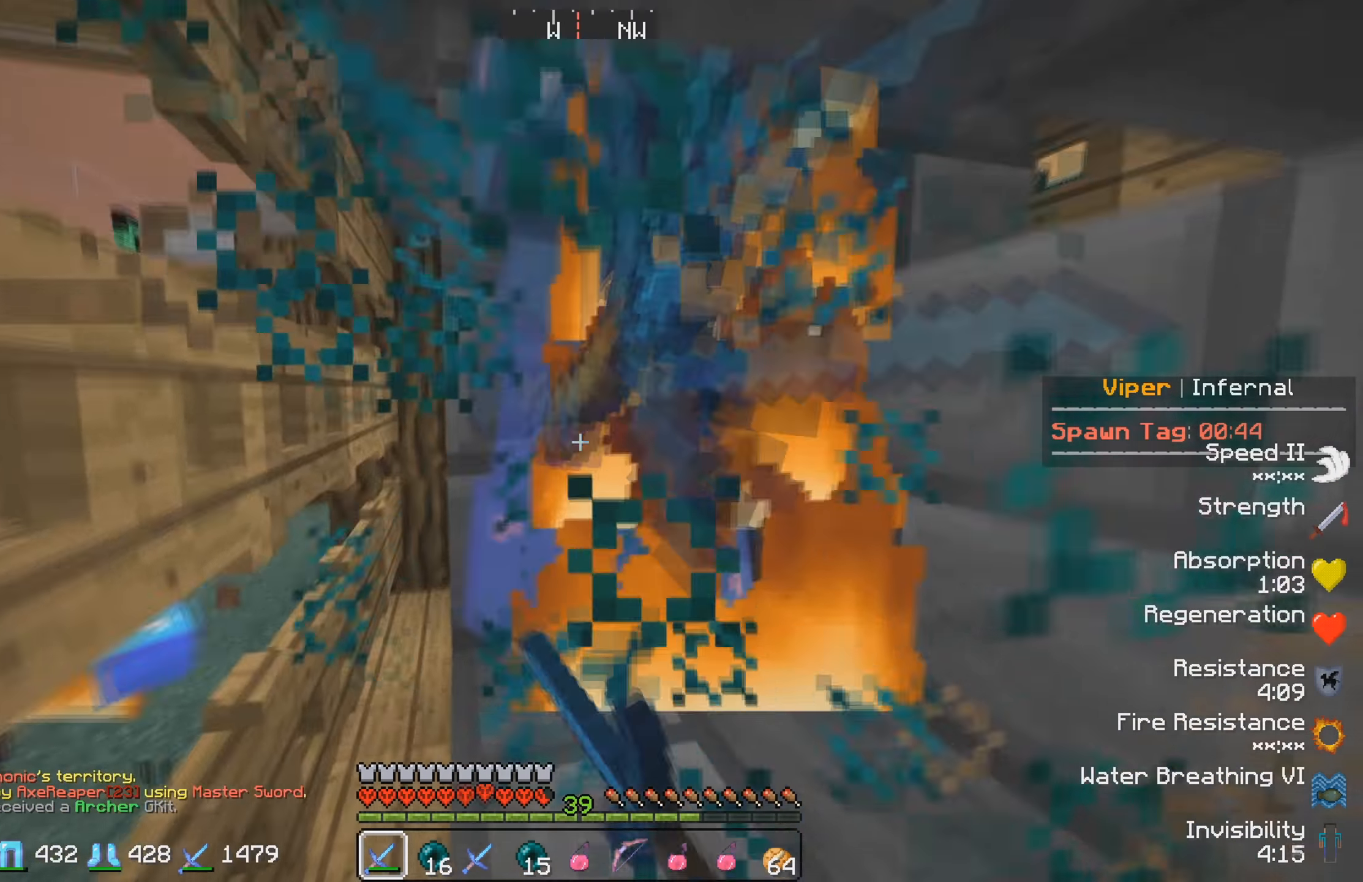
{"keys": ["w"], "events": []}
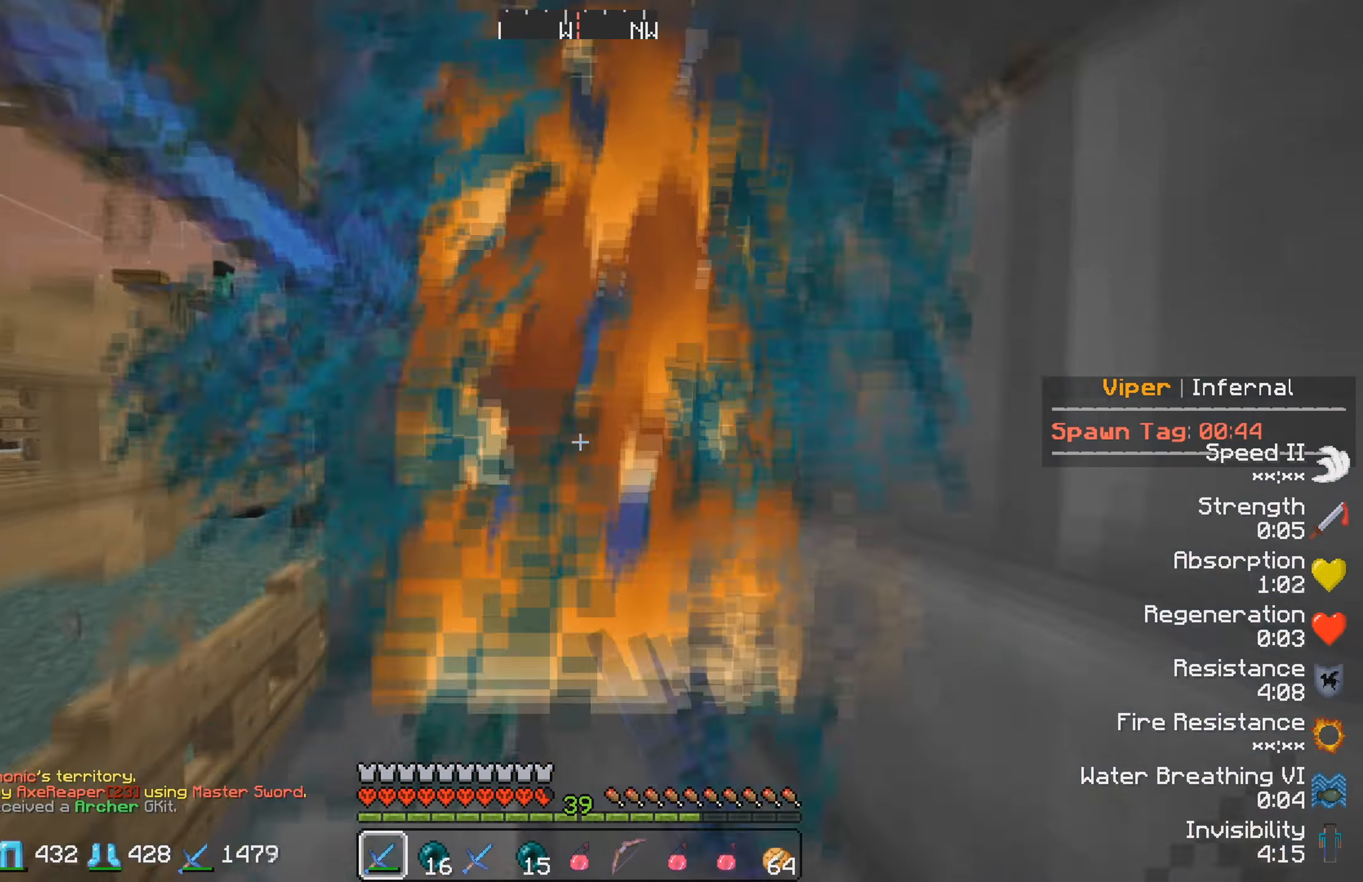
{"keys": ["a", "w"], "events": [[67, "a", "down"]]}
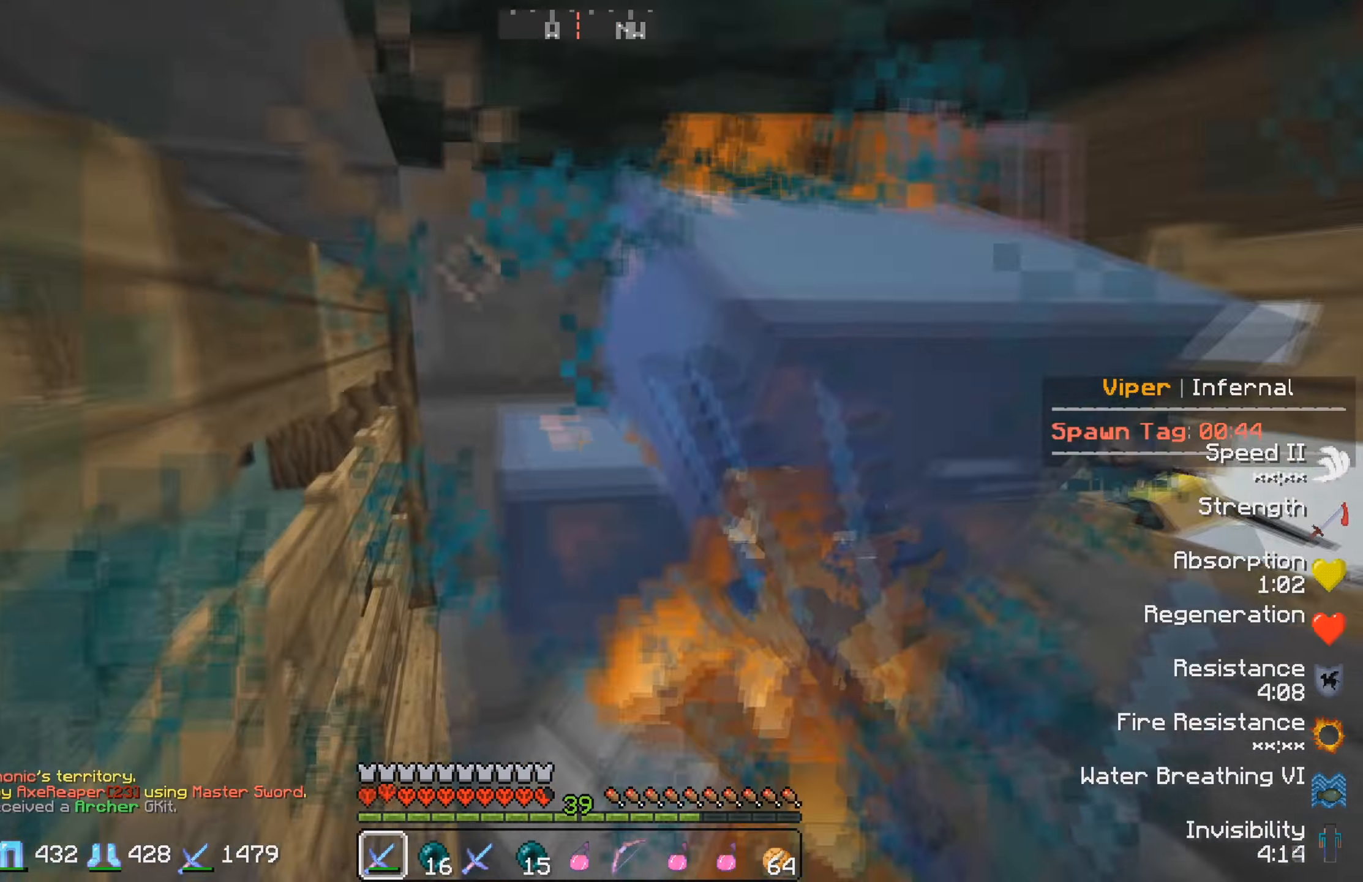
{"keys": ["a", "s"], "events": [[150, "a", "up"], [234, "w", "up"], [300, "s", "down"], [467, "a", "down"]]}
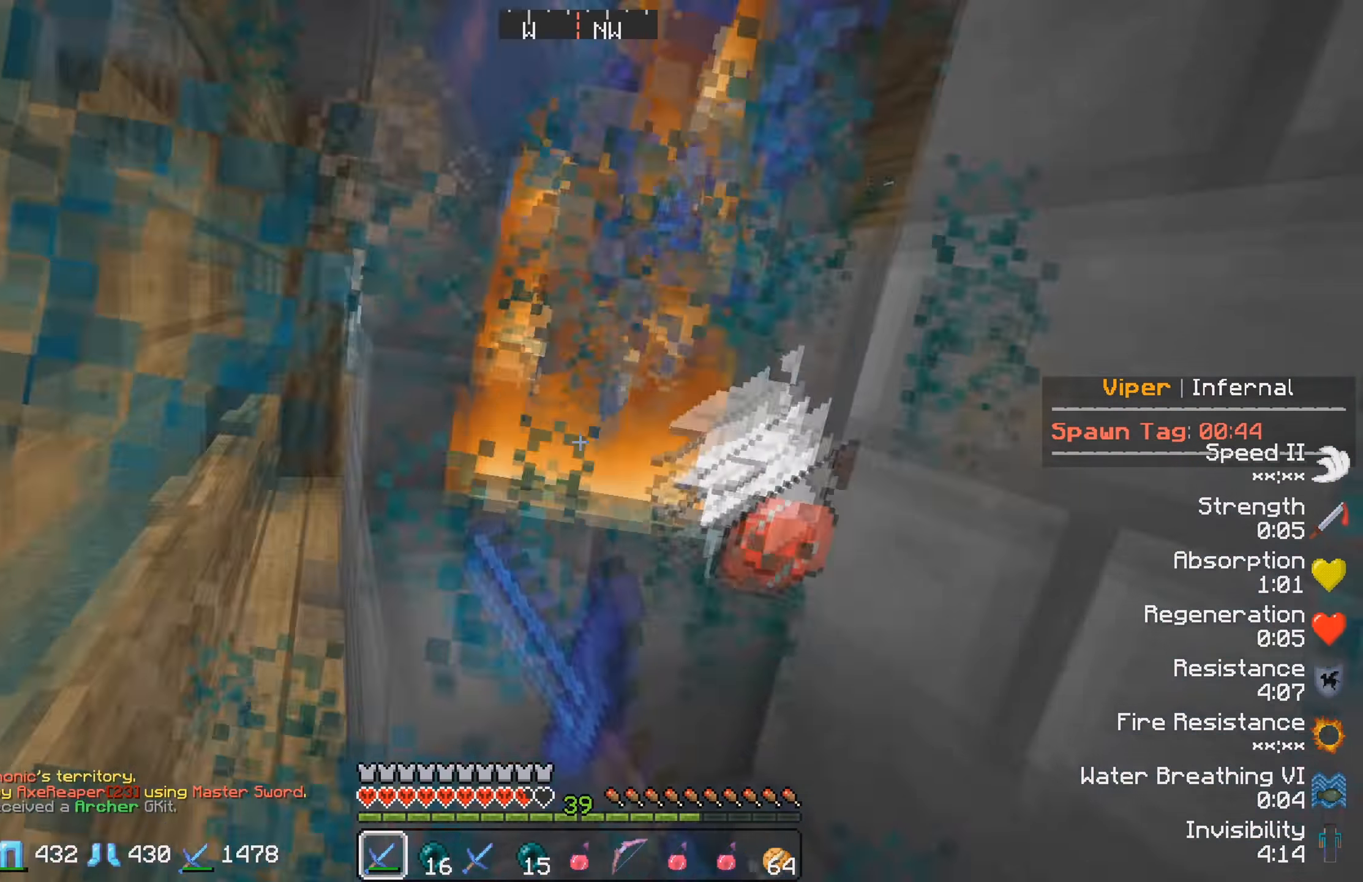
{"keys": ["a", "w"], "events": [[17, "s", "up"], [184, "w", "down"]]}
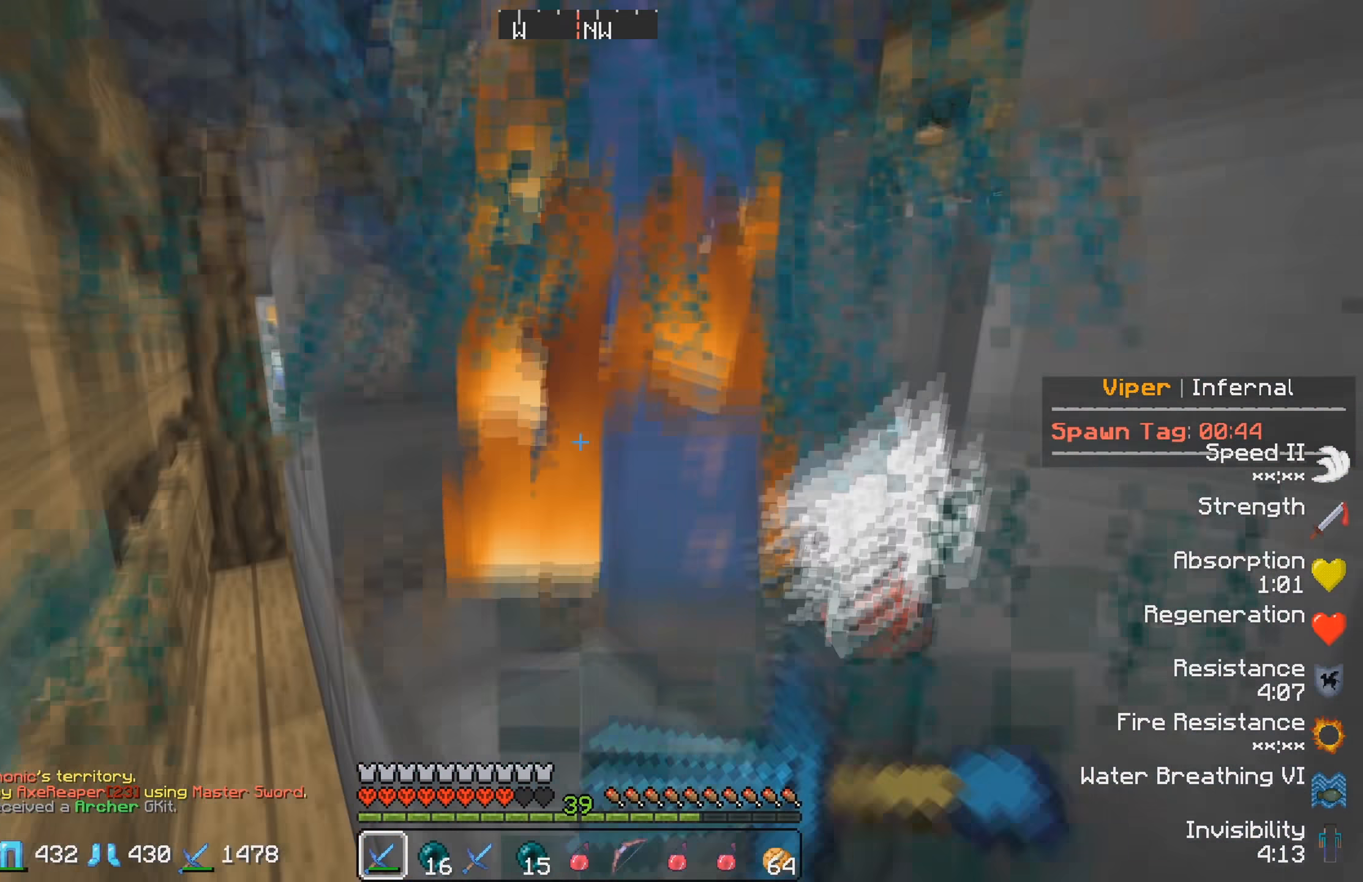
{"keys": ["a", "w"], "events": []}
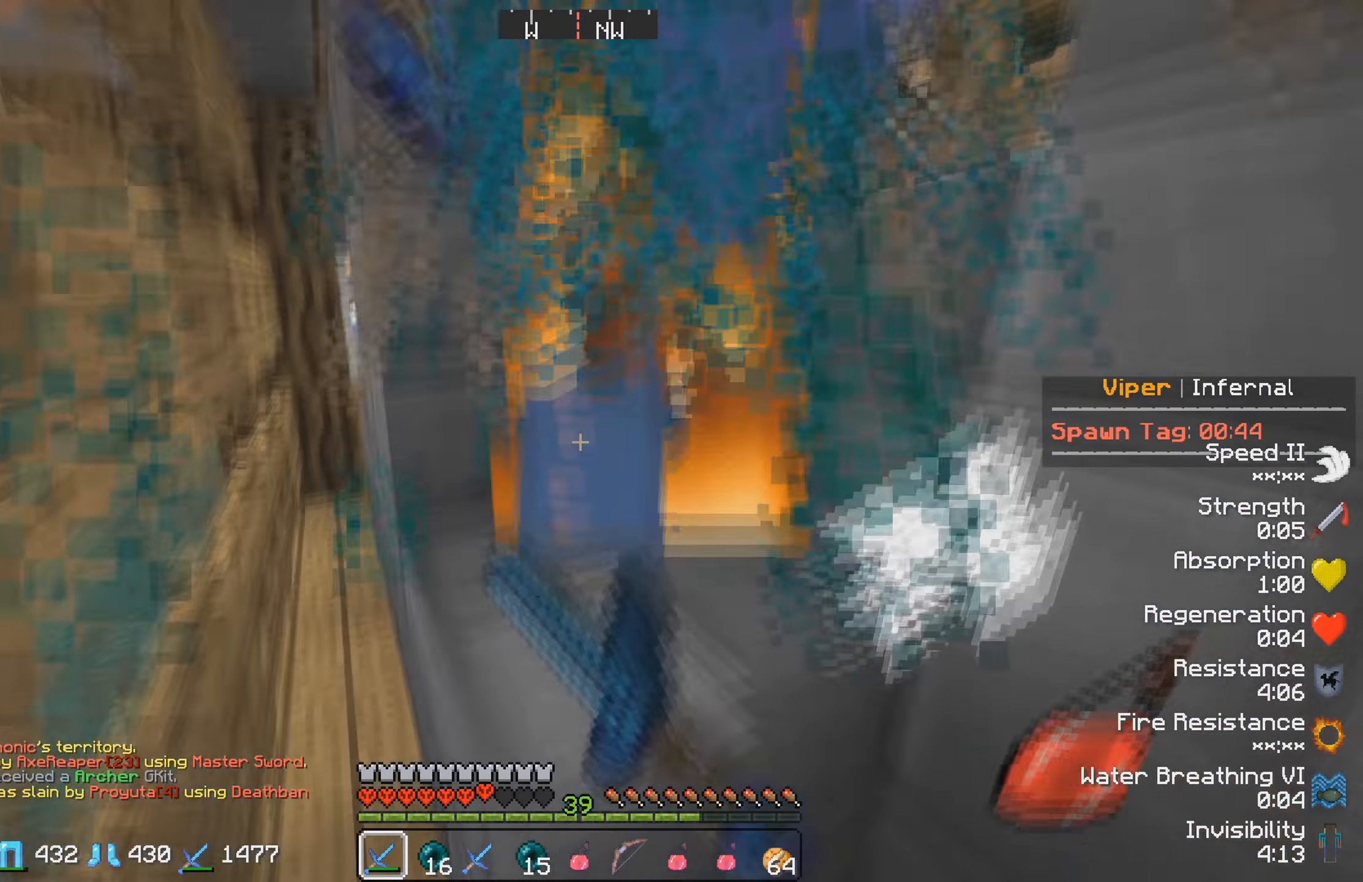
{"keys": ["a", "w"], "events": []}
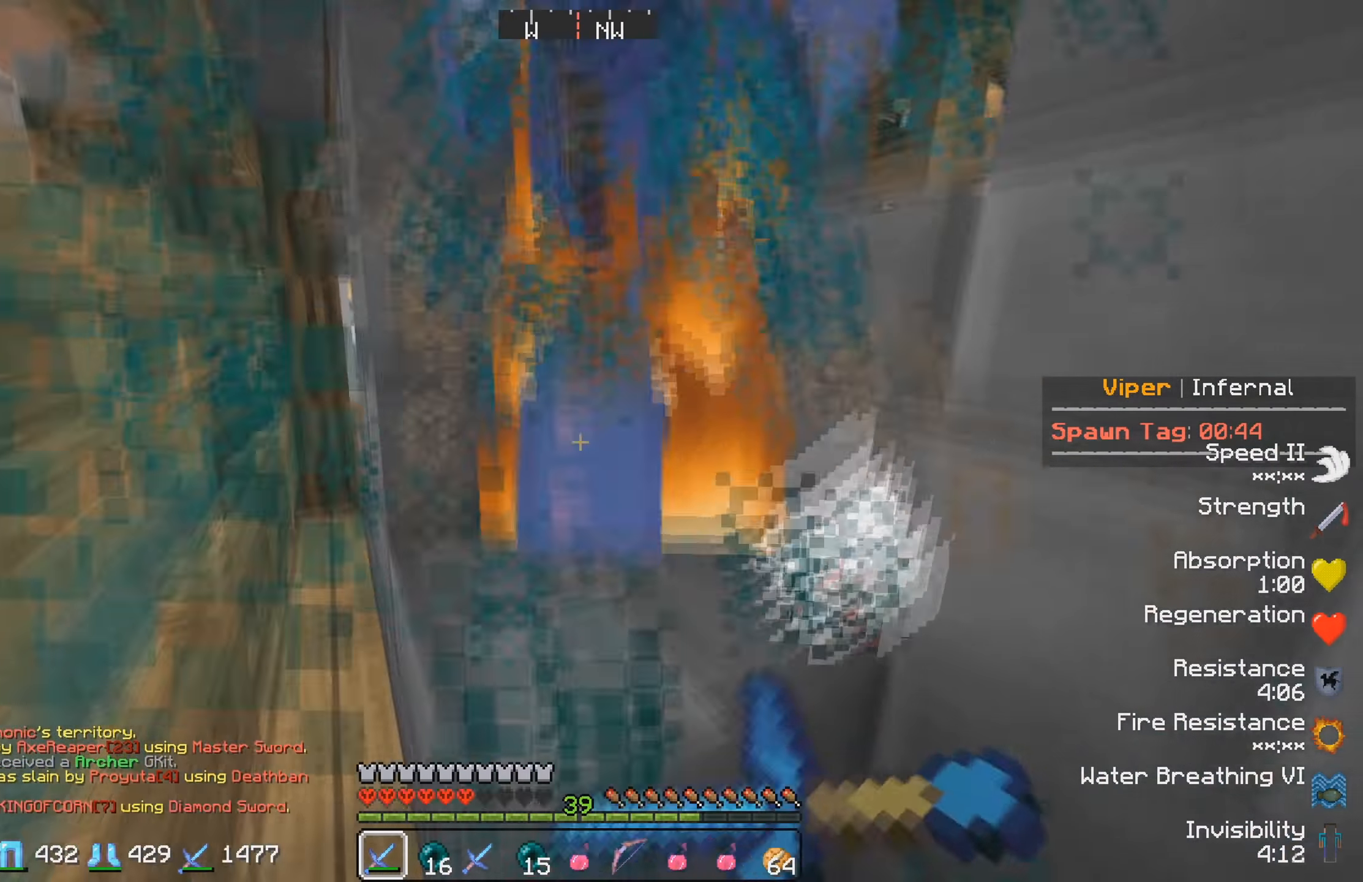
{"keys": ["a", "w"], "events": []}
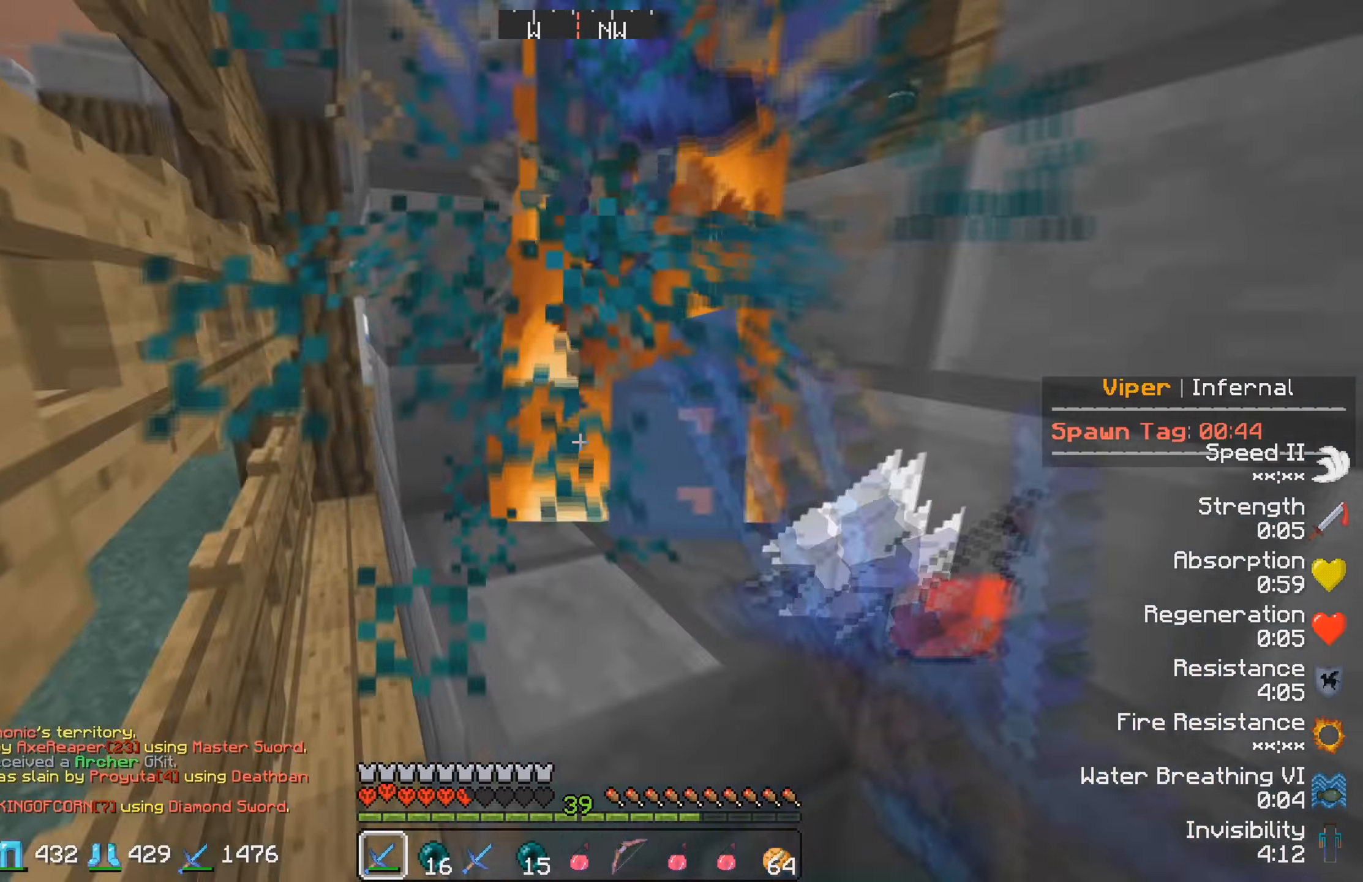
{"keys": ["a", "w"], "events": []}
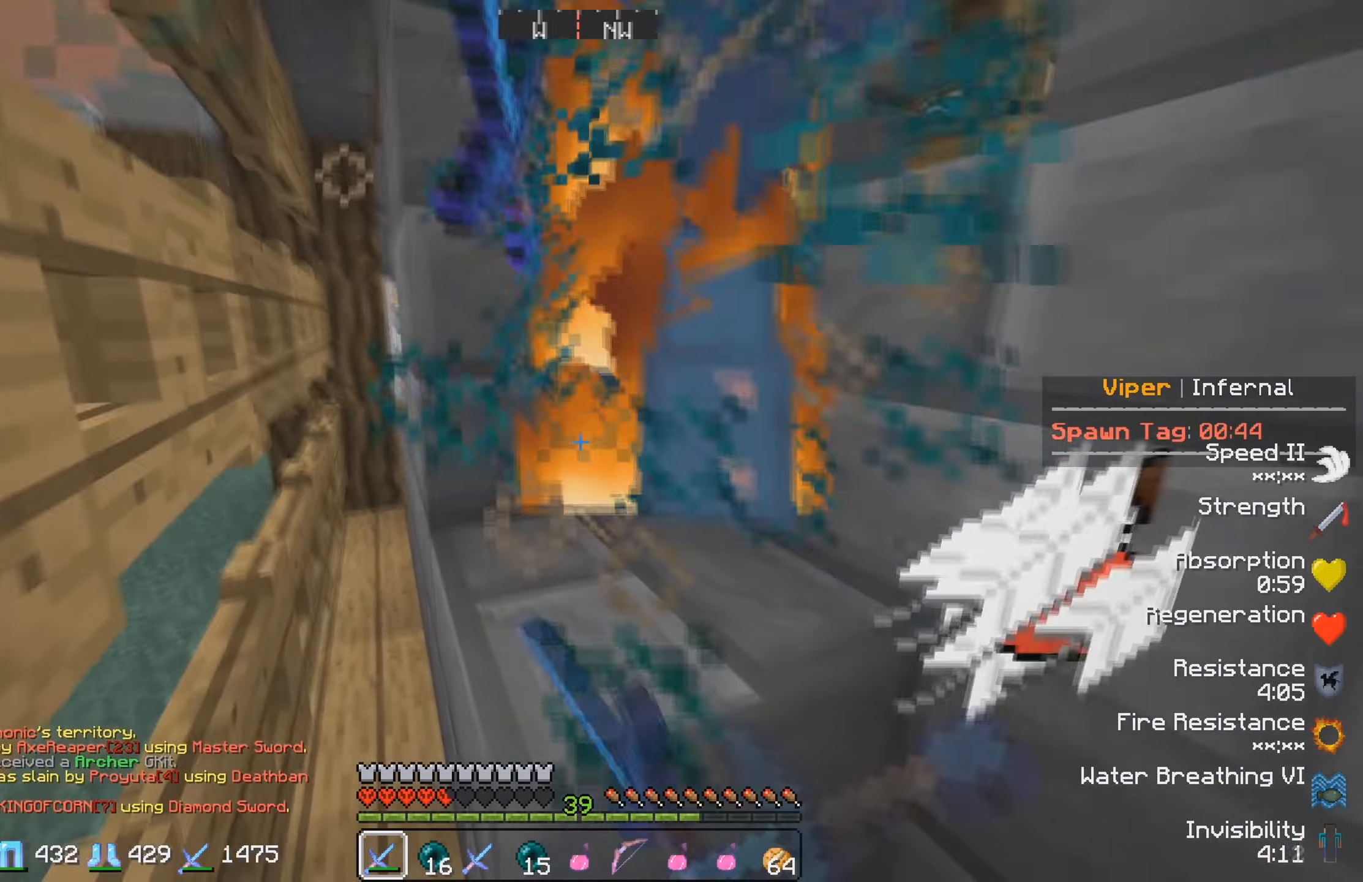
{"keys": ["a", "w"], "events": []}
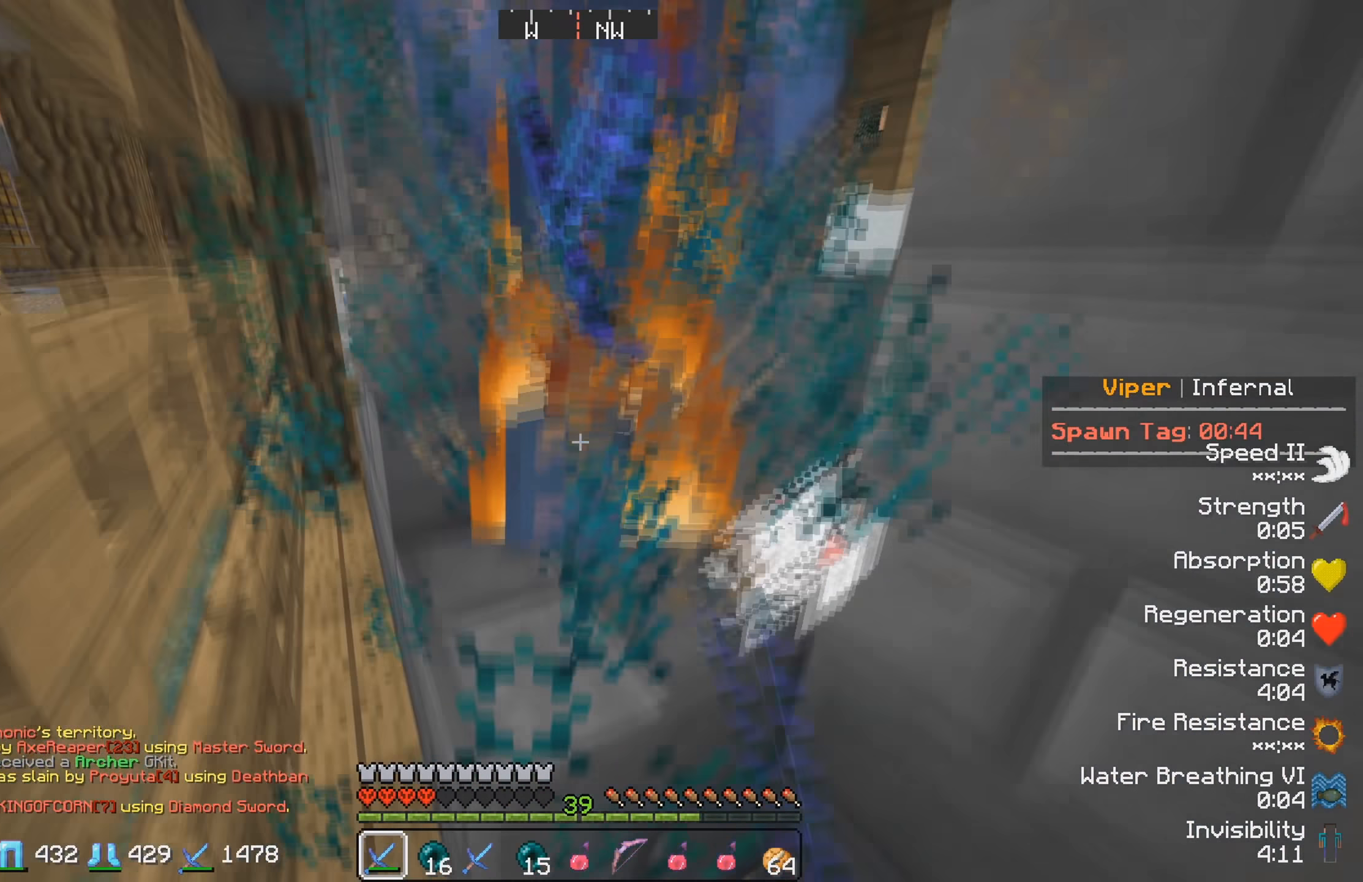
{"keys": [], "events": [[350, "a", "up"], [350, "w", "up"]]}
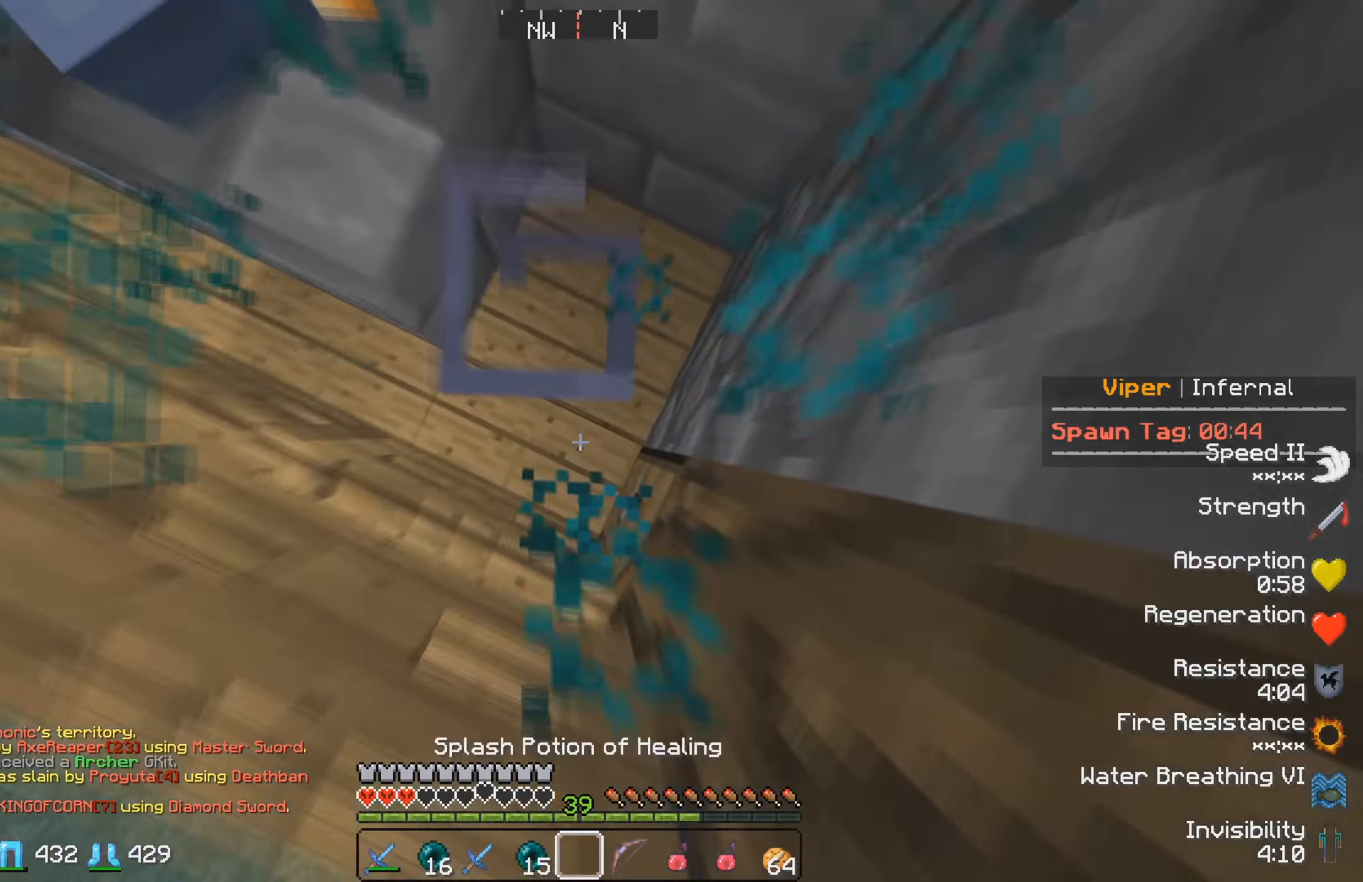
{"keys": [], "events": []}
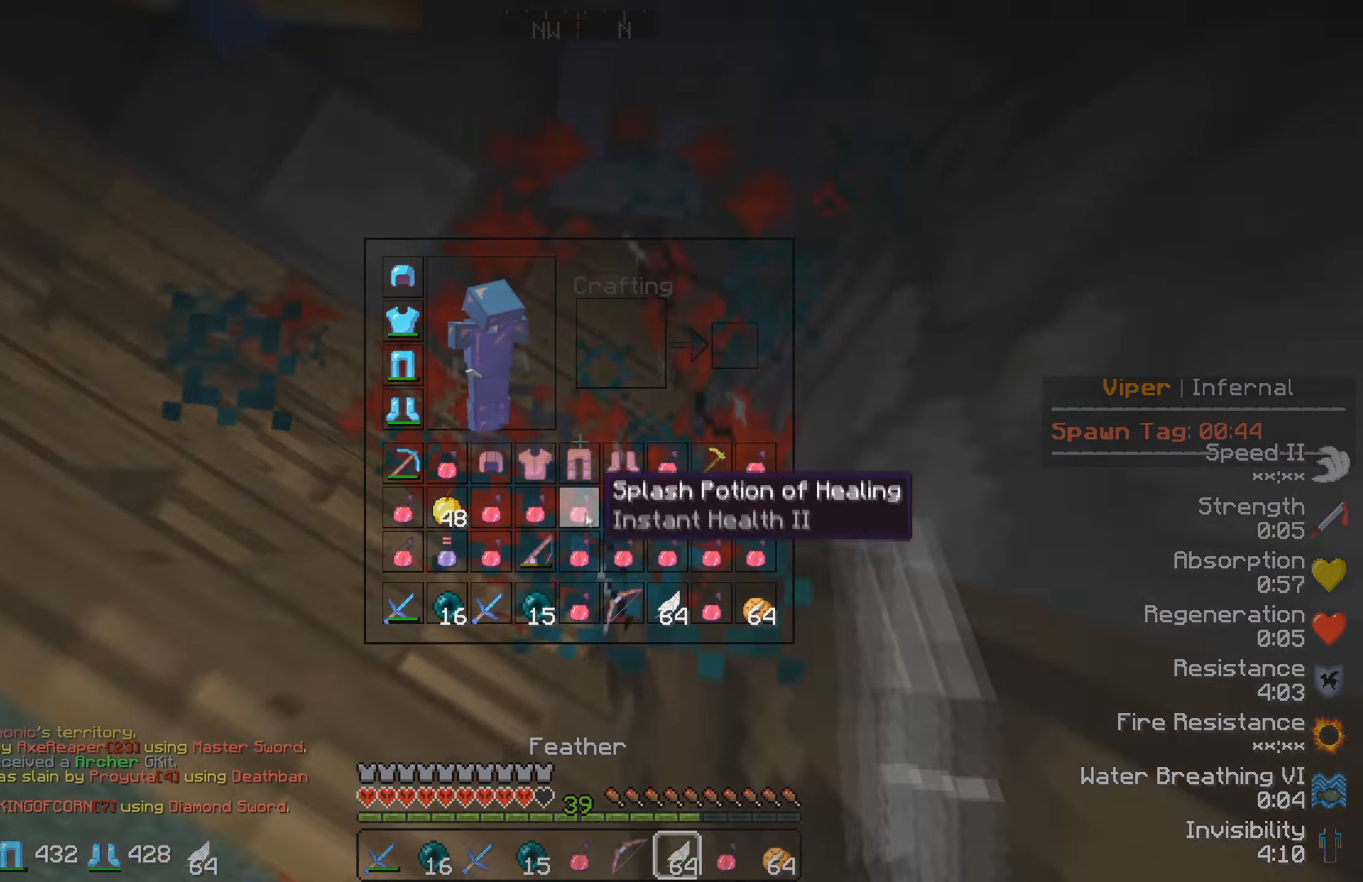
{"keys": []}
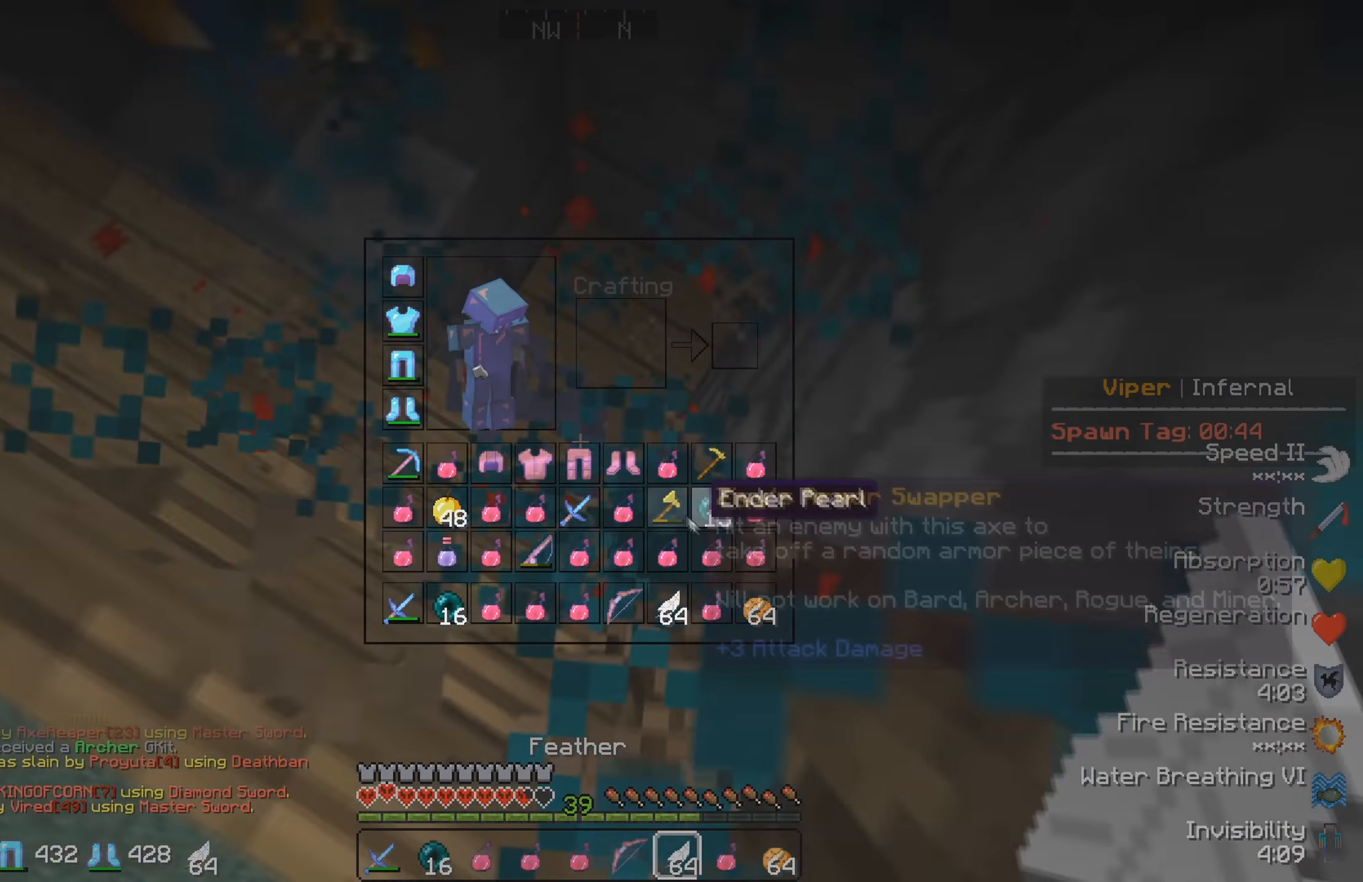
{"keys": [], "events": []}
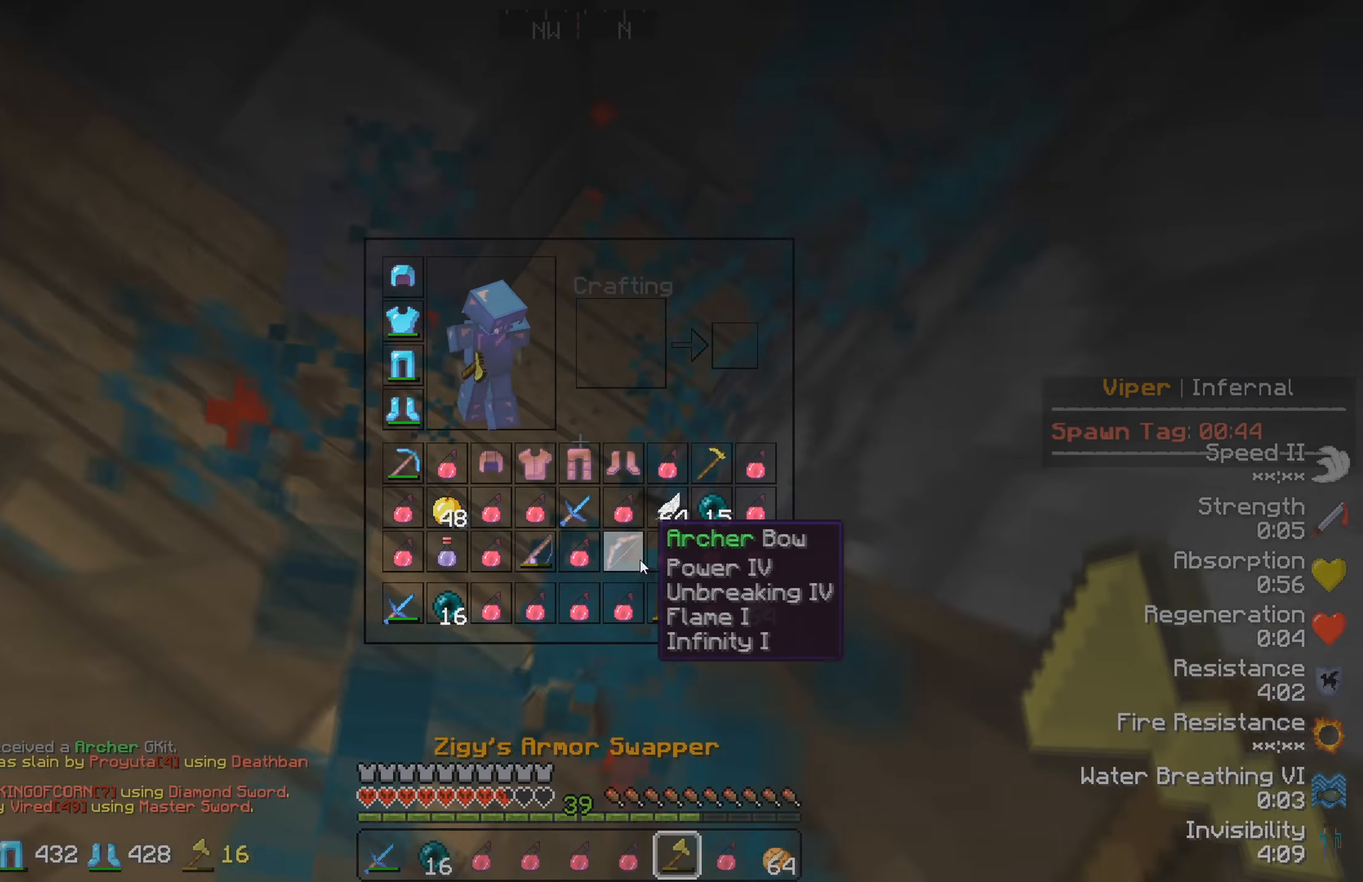
{"keys": [], "events": []}
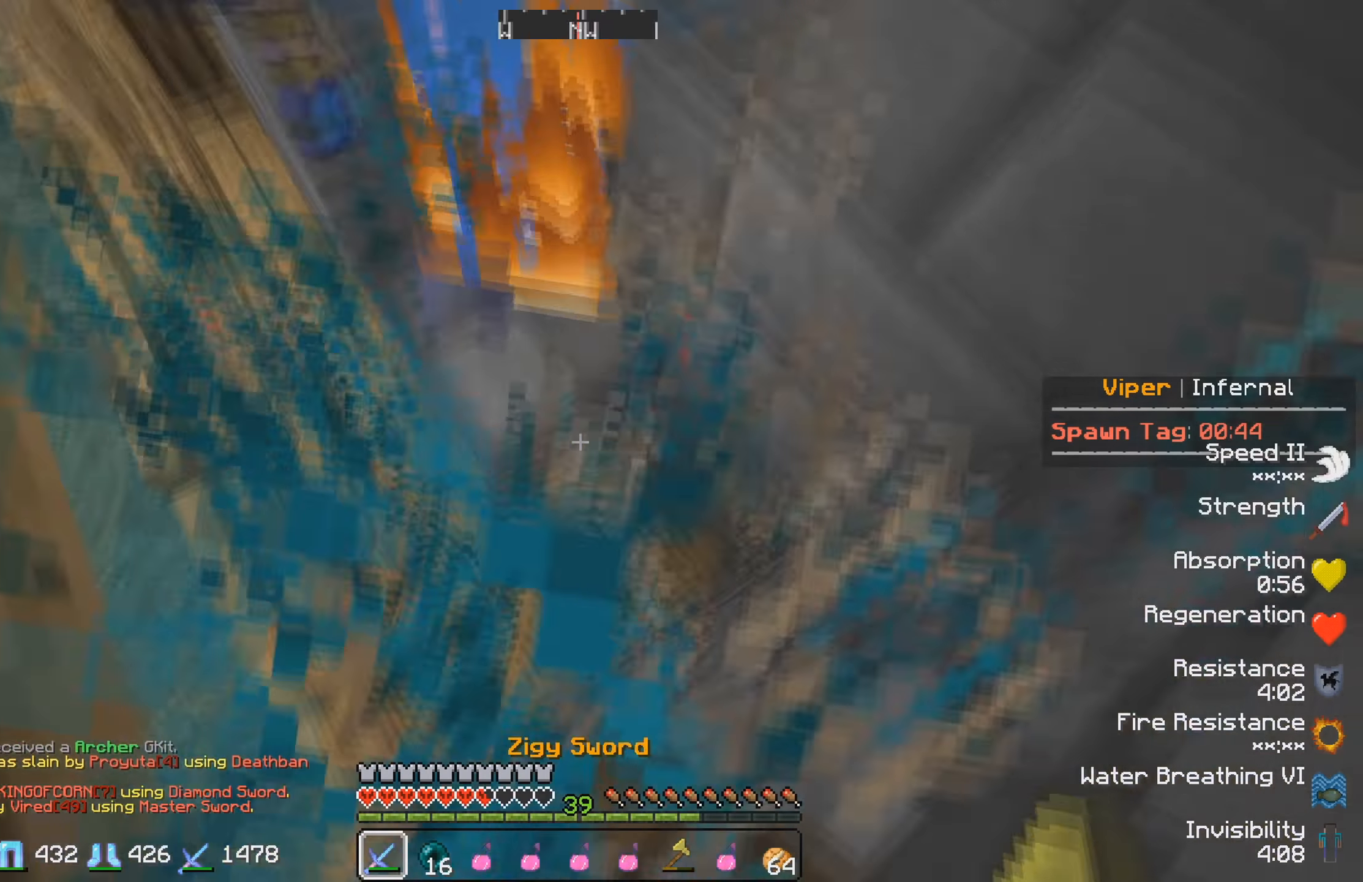
{"keys": [], "events": []}
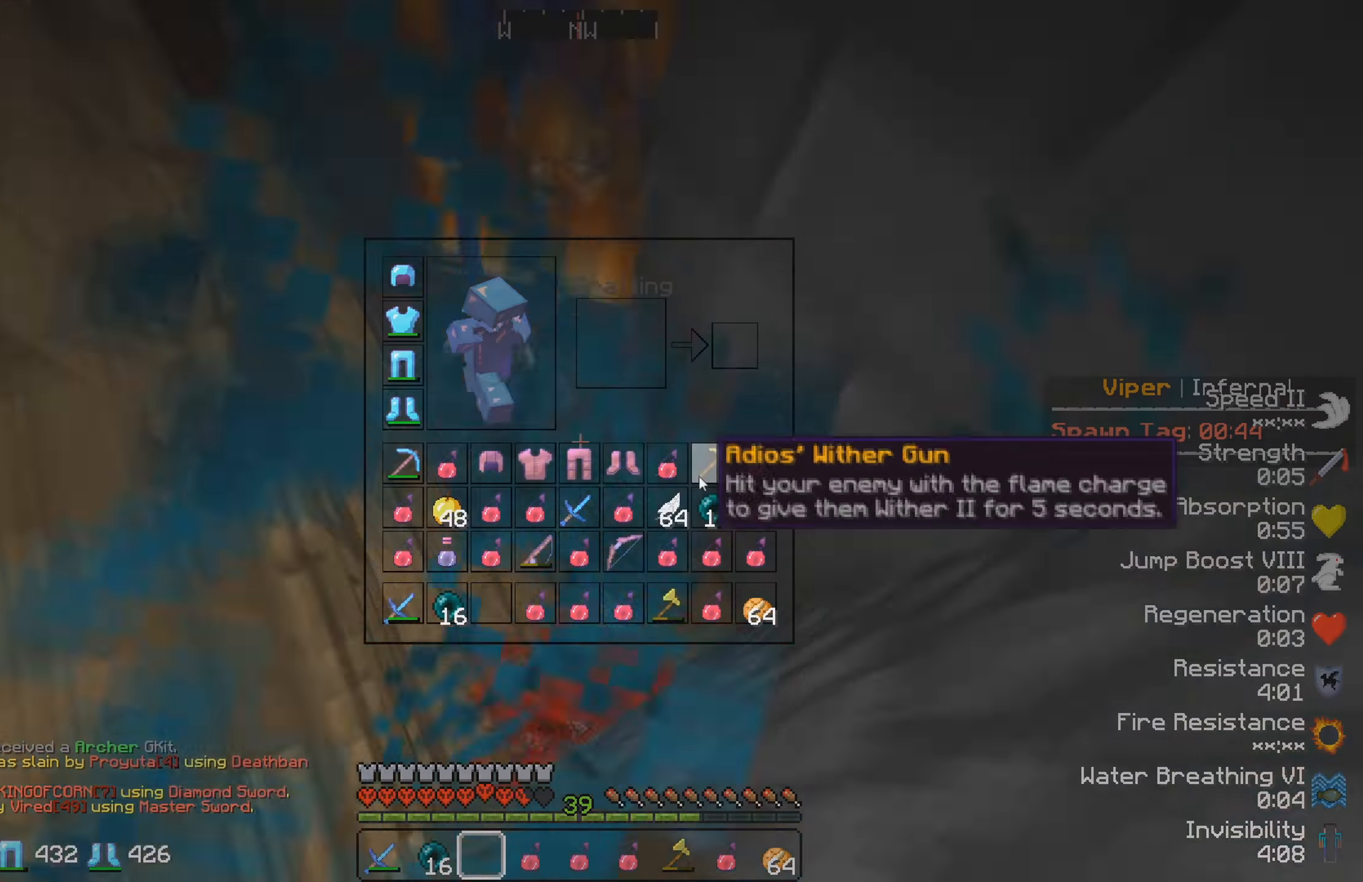
{"keys": [], "events": []}